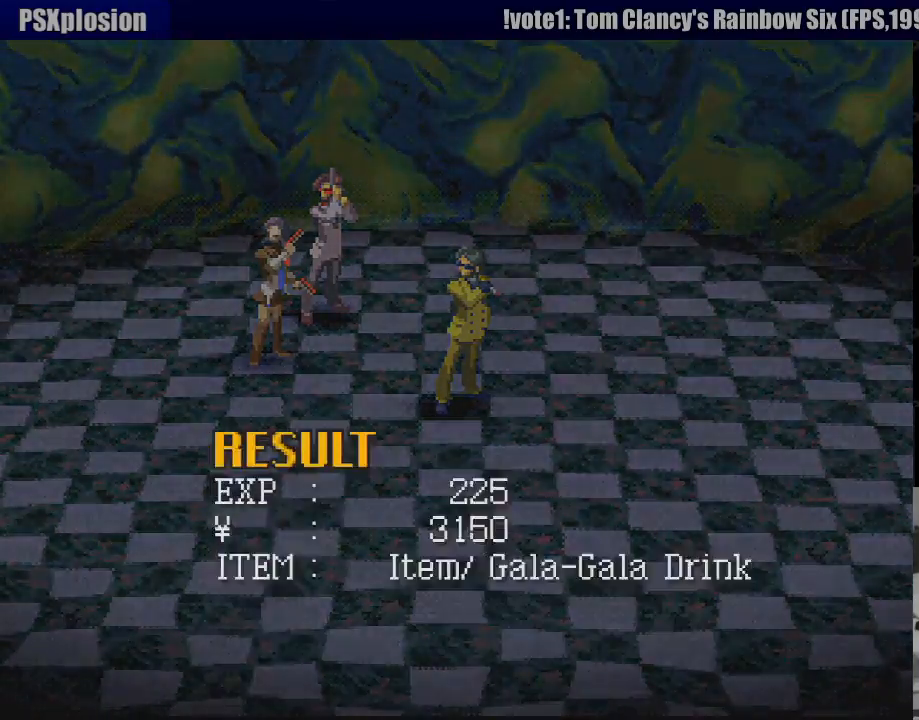
Gameplay with a controller (PlayStation layout); each line is a JSON object with the inputs held at the frame after it. "events" lists button and stick changes between this image and that frame as [ms after this image, input, new state], when the widget could be followed in between. Not read: L3 R3.
{"buttons": [], "events": [[350, "CROSS", "down"], [433, "CROSS", "up"]]}
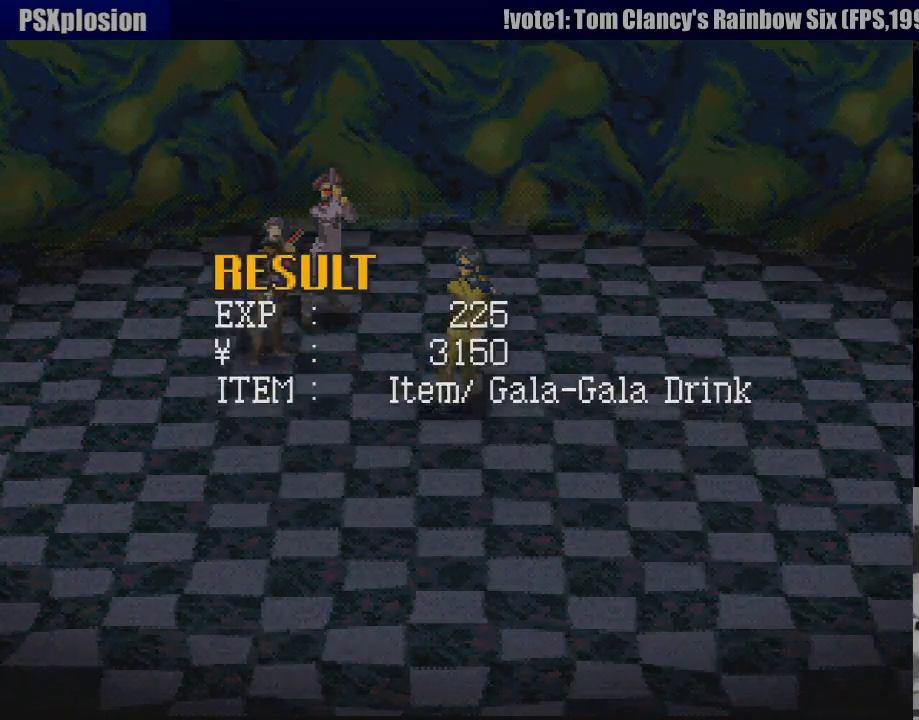
{"buttons": [], "events": []}
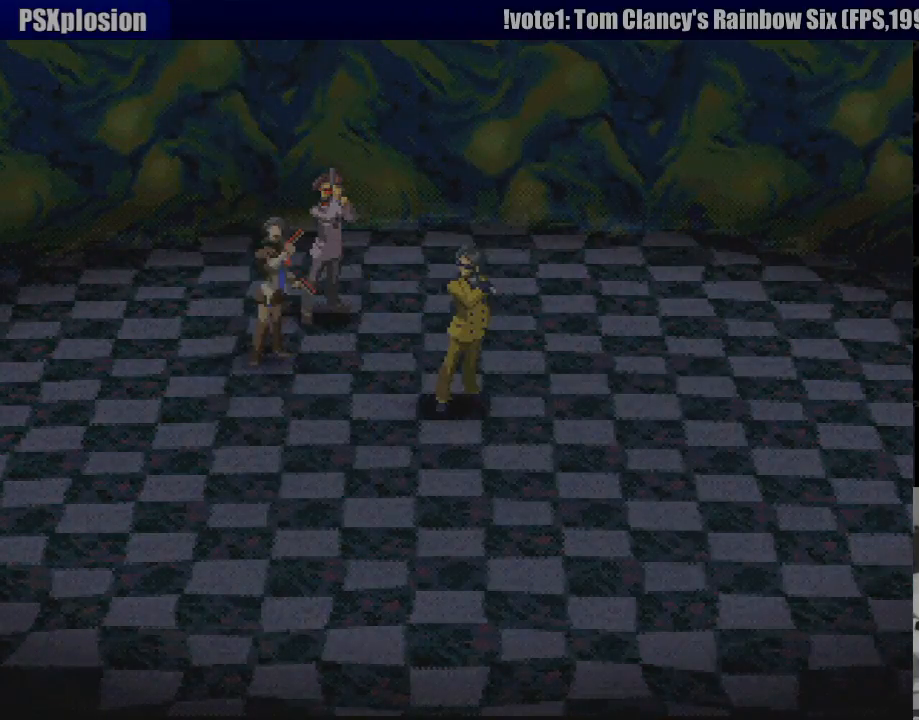
{"buttons": [], "events": []}
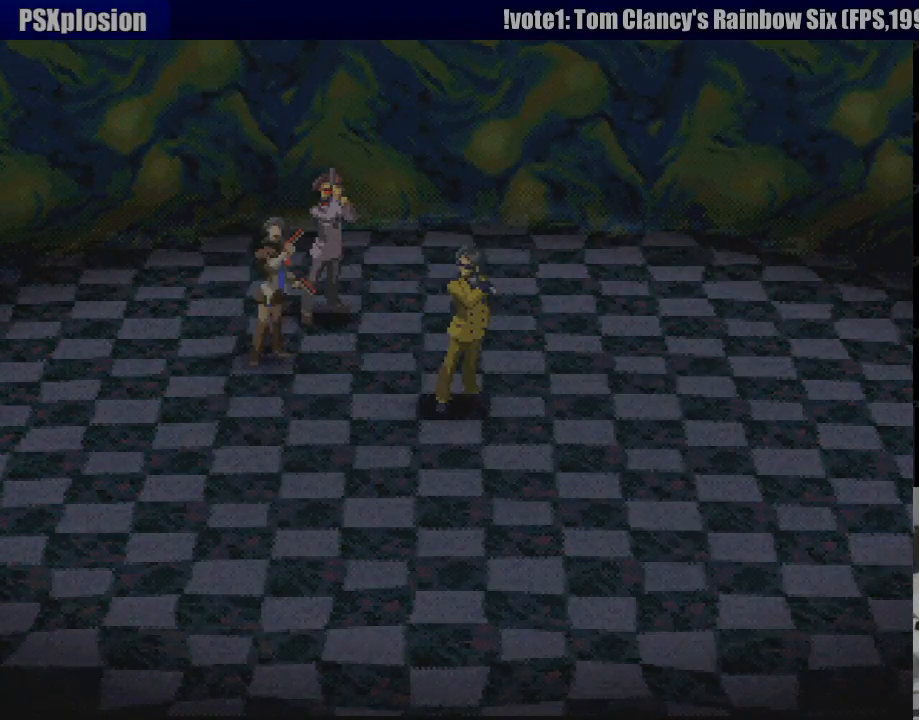
{"buttons": [], "events": []}
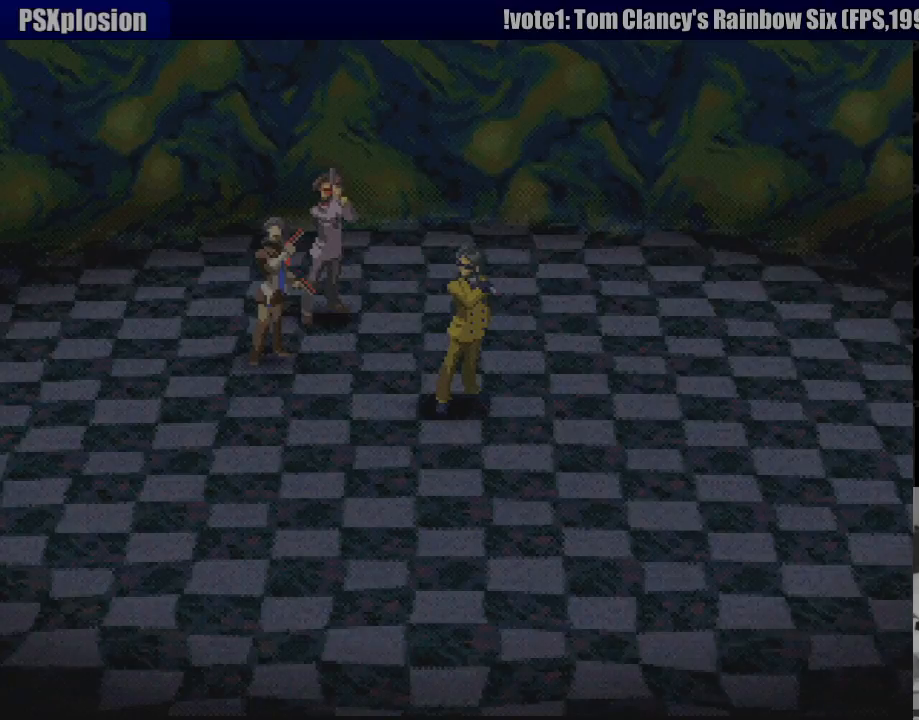
{"buttons": [], "events": [[317, "CROSS", "down"], [433, "CROSS", "up"]]}
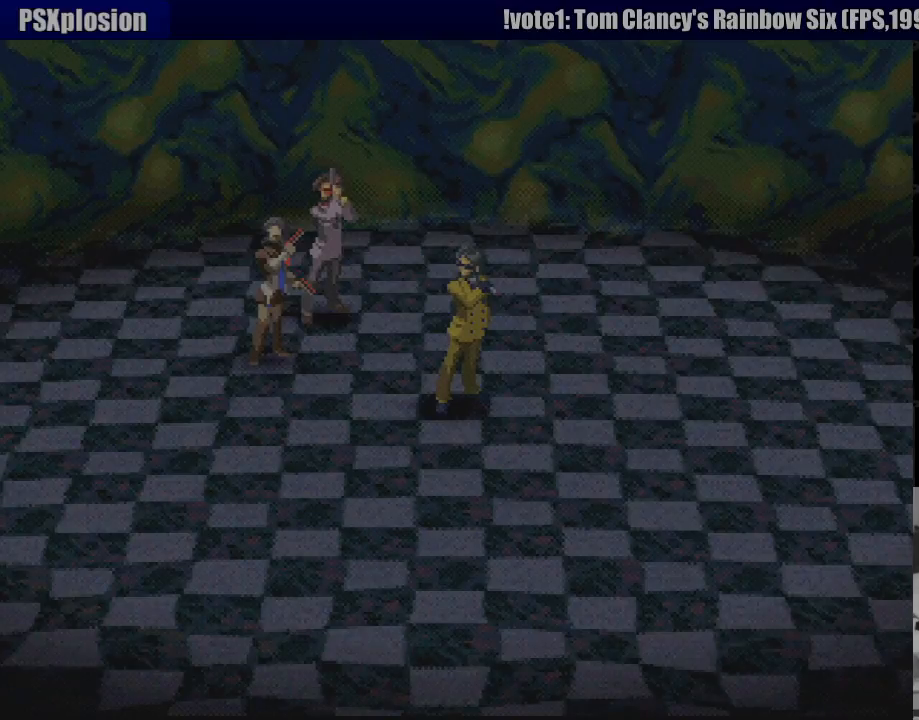
{"buttons": [], "events": []}
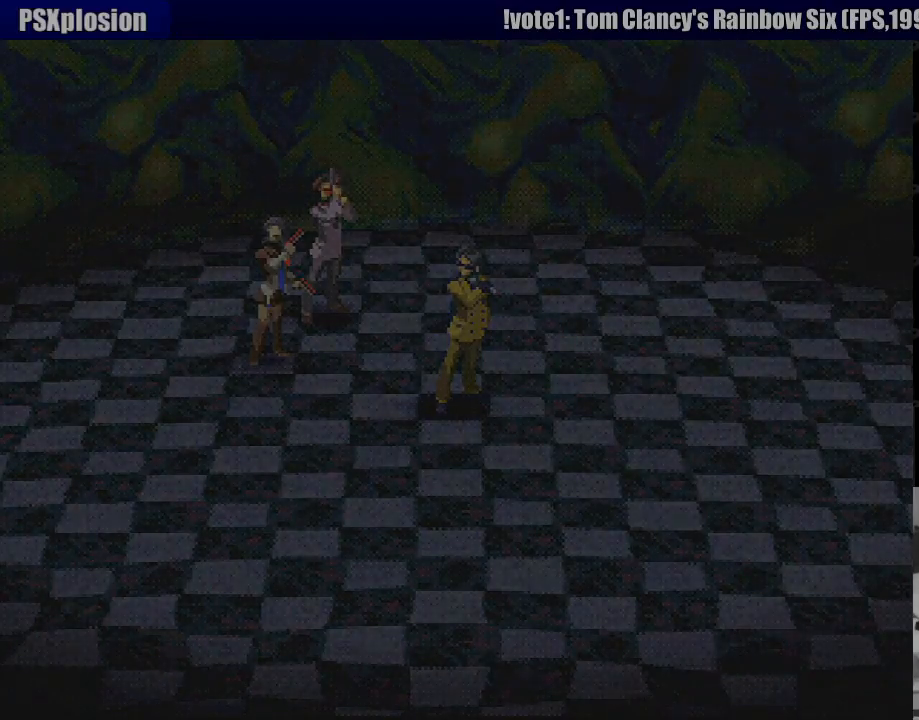
{"buttons": [], "events": [[383, "CROSS", "down"], [483, "CROSS", "up"]]}
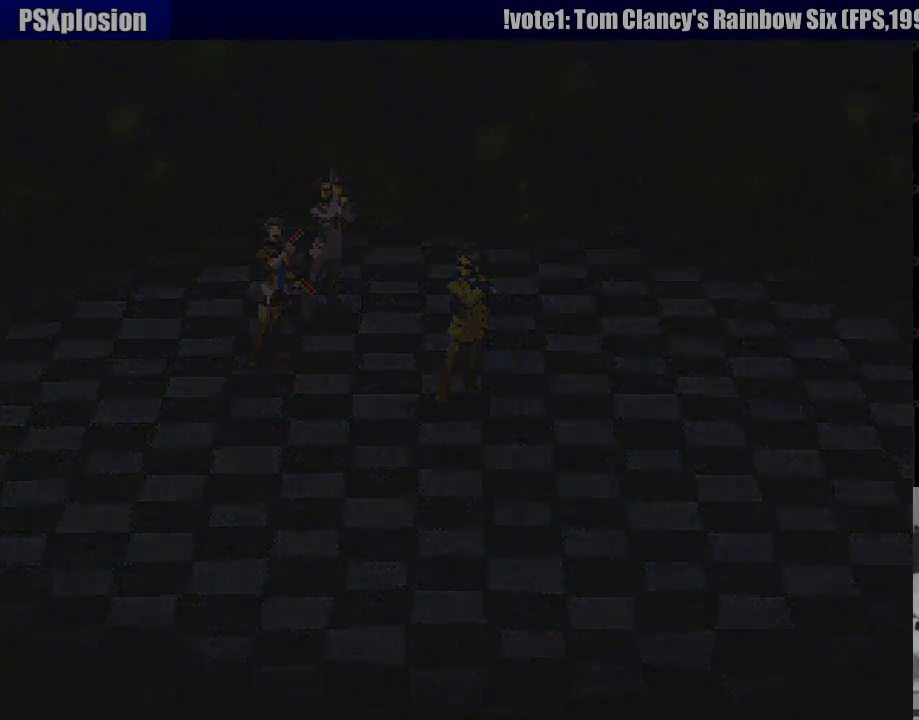
{"buttons": [], "events": []}
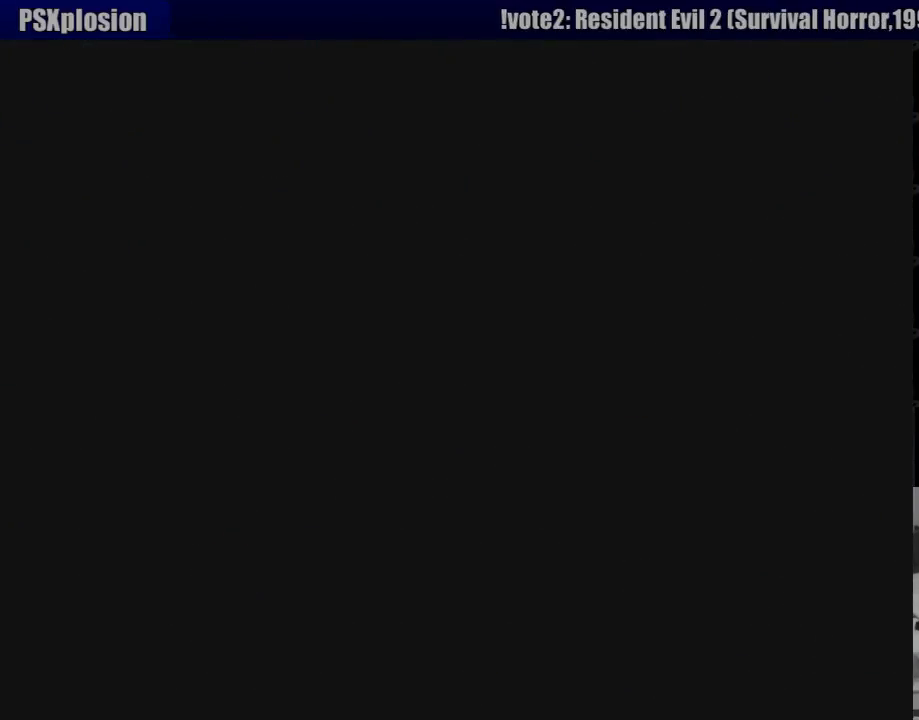
{"buttons": [], "events": []}
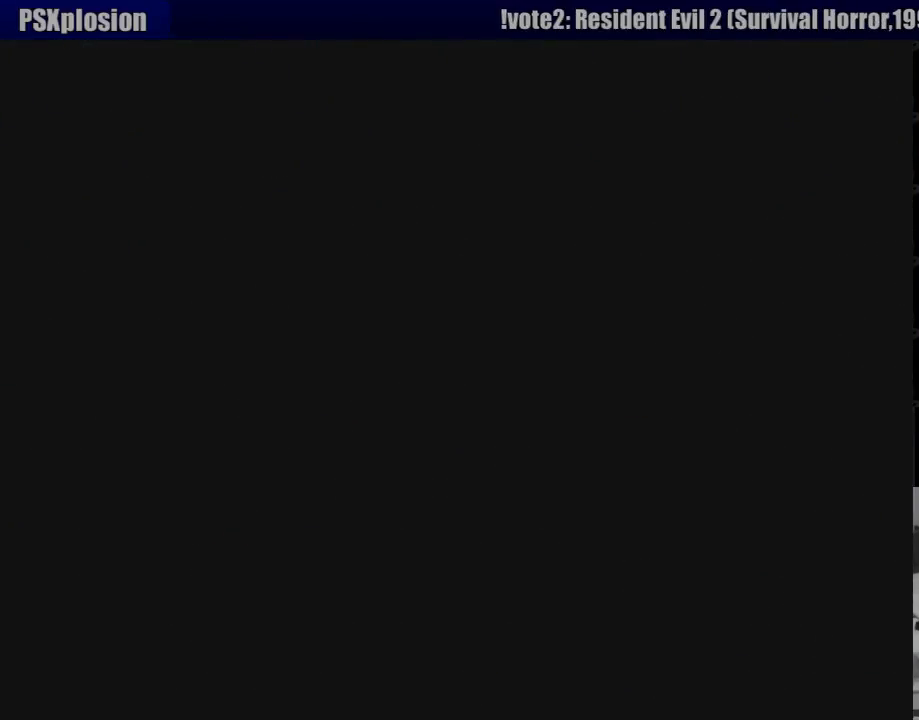
{"buttons": [], "events": []}
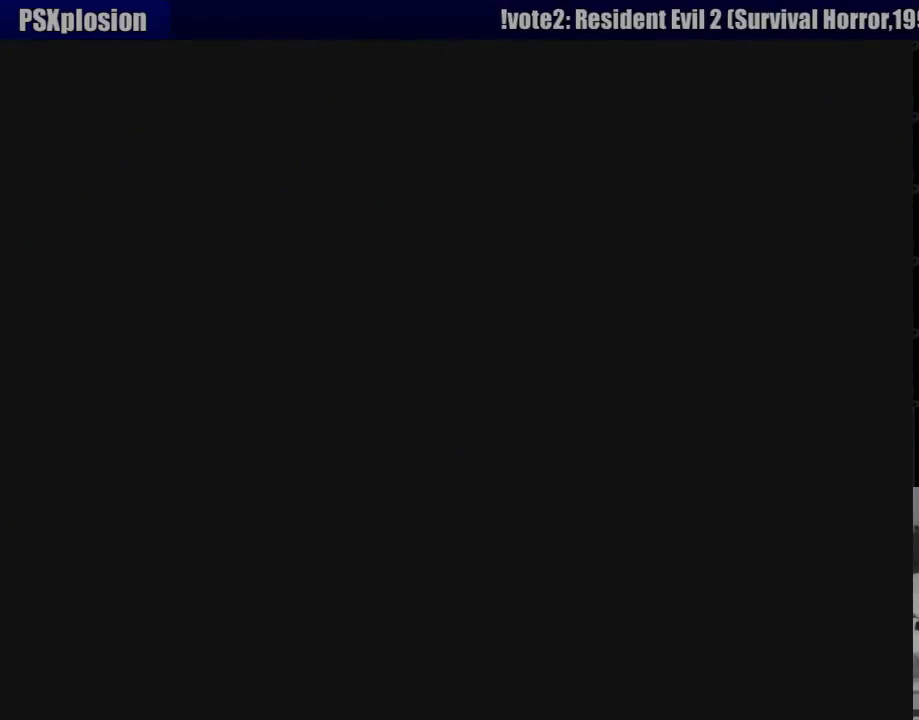
{"buttons": [], "events": []}
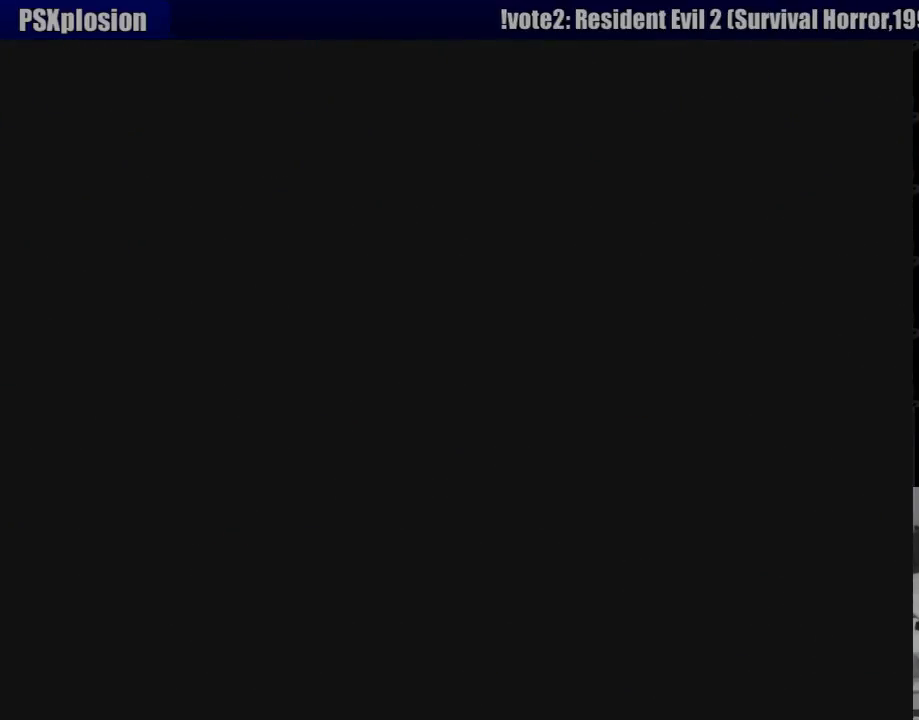
{"buttons": [], "events": []}
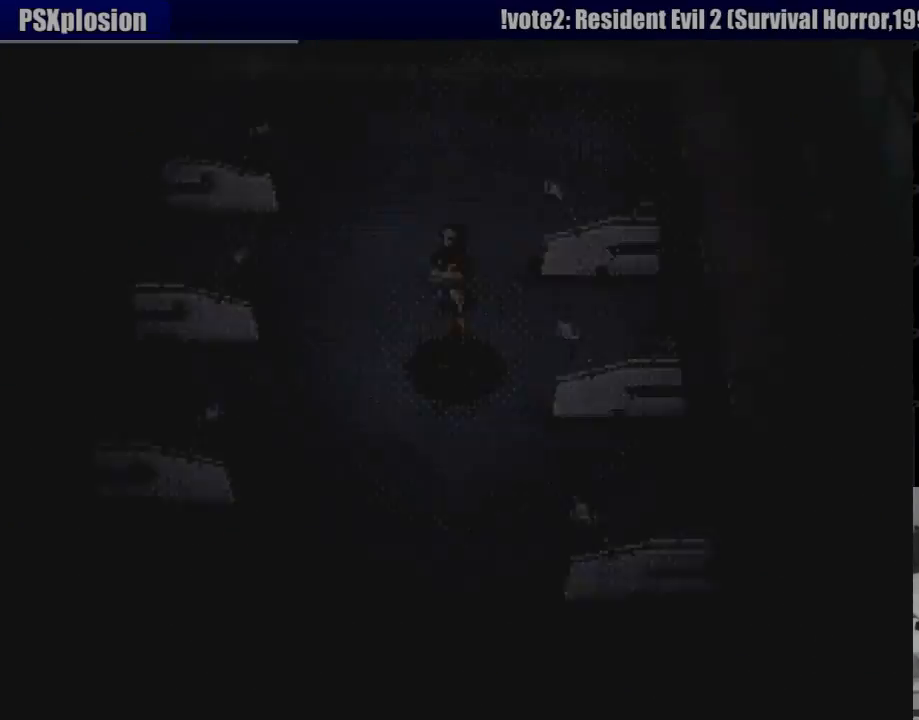
{"buttons": ["CIRCLE", "DPAD_DOWN"], "events": [[467, "CIRCLE", "down"], [467, "DPAD_DOWN", "down"]]}
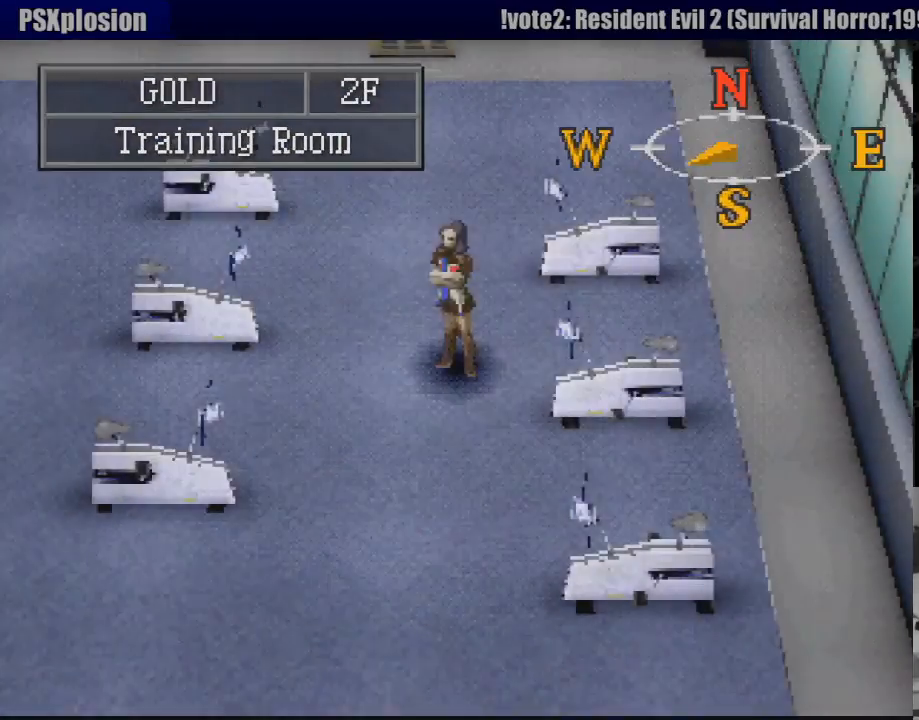
{"buttons": ["CIRCLE", "DPAD_DOWN"], "events": []}
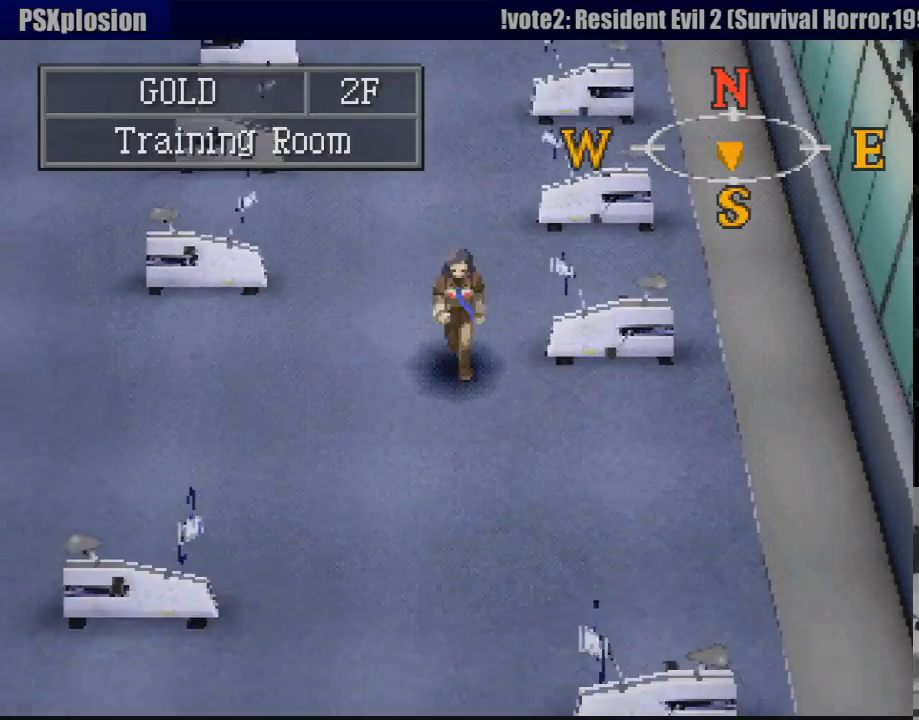
{"buttons": ["CIRCLE", "DPAD_DOWN"], "events": [[133, "DPAD_DOWN", "up"], [333, "DPAD_DOWN", "down"]]}
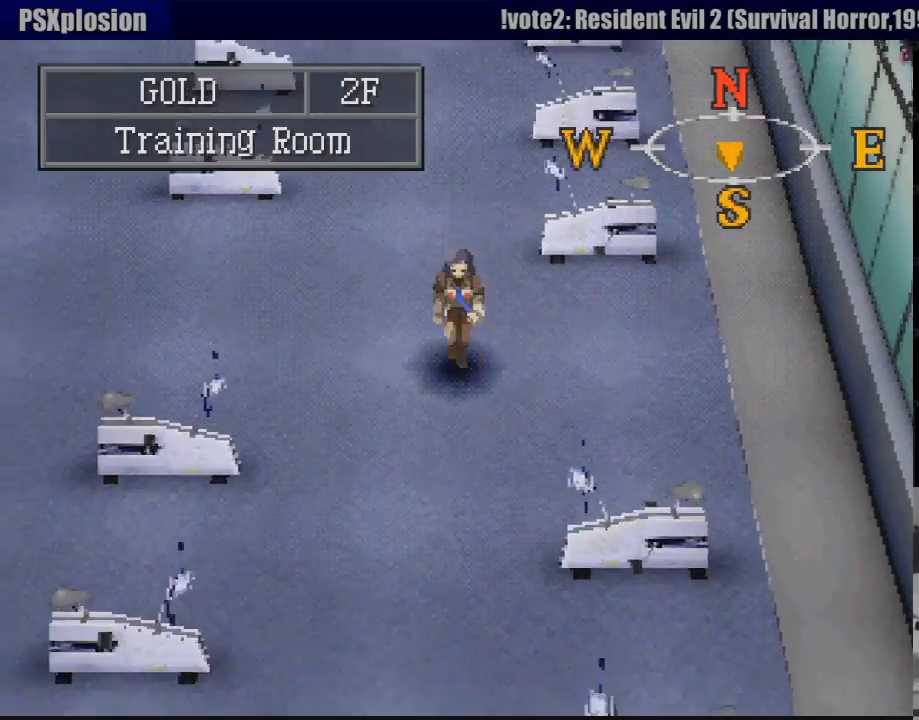
{"buttons": ["CIRCLE", "DPAD_DOWN"], "events": []}
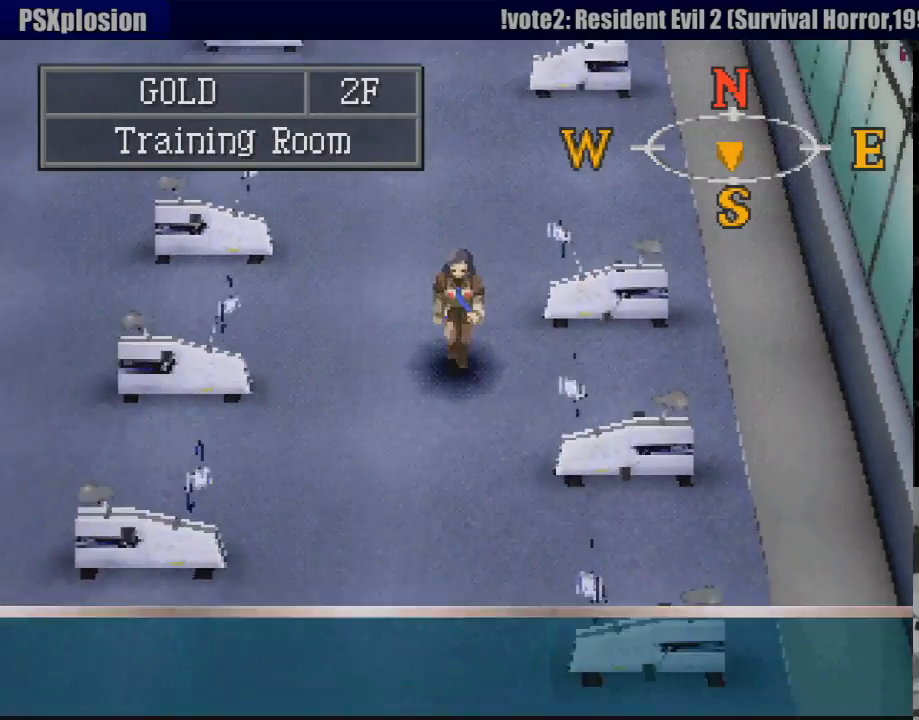
{"buttons": ["CIRCLE", "DPAD_DOWN"], "events": [[283, "DPAD_LEFT", "down"], [483, "DPAD_LEFT", "up"]]}
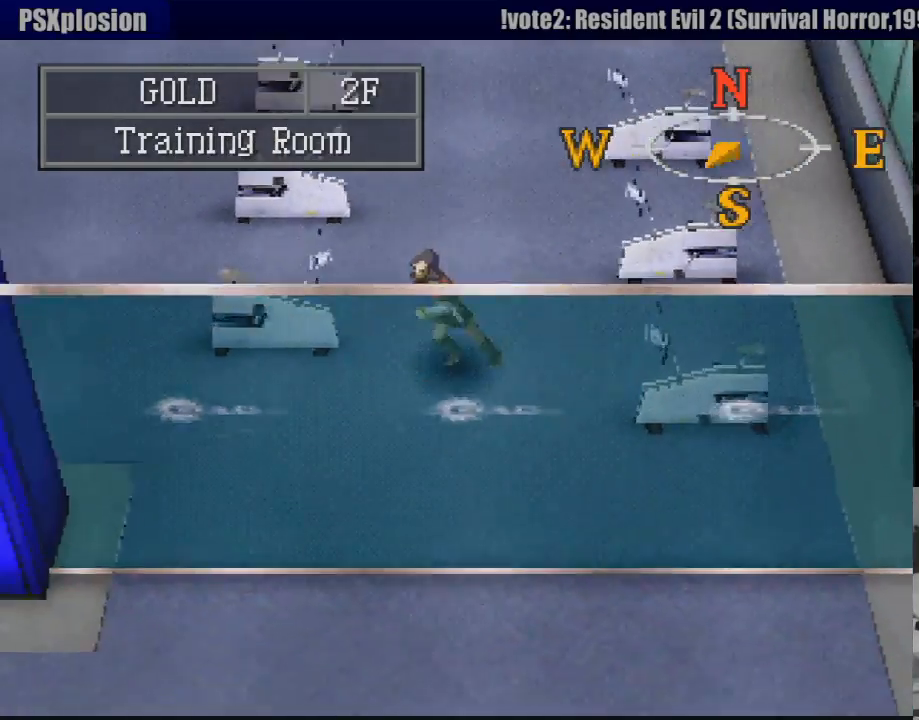
{"buttons": ["CIRCLE", "DPAD_LEFT"], "events": [[167, "DPAD_LEFT", "down"], [200, "DPAD_DOWN", "up"]]}
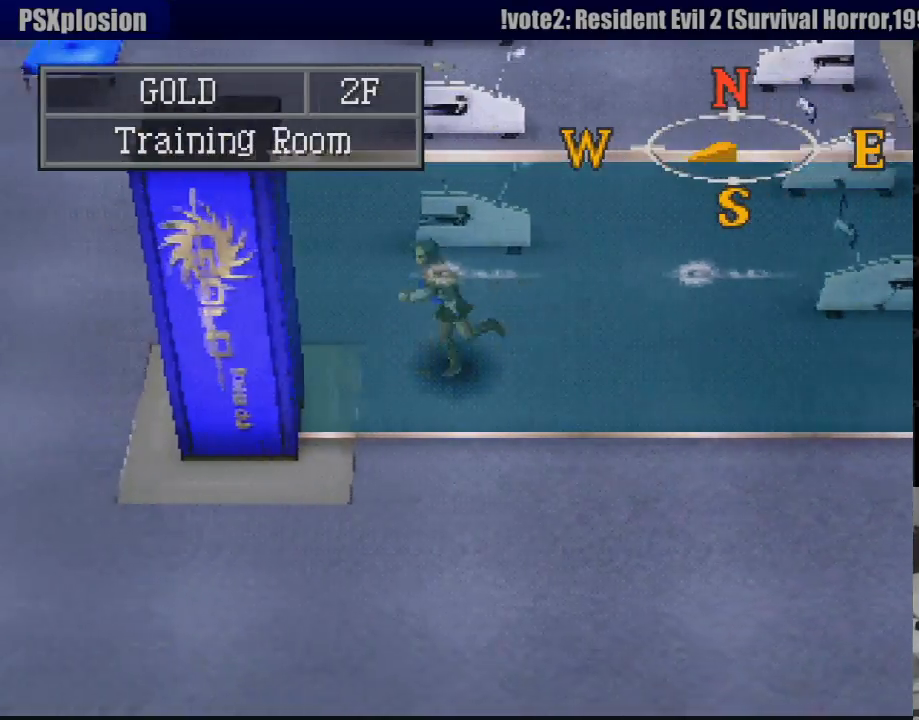
{"buttons": ["CIRCLE", "DPAD_LEFT"], "events": [[133, "DPAD_UP", "down"], [150, "DPAD_LEFT", "up"], [233, "DPAD_LEFT", "down"], [333, "DPAD_UP", "up"]]}
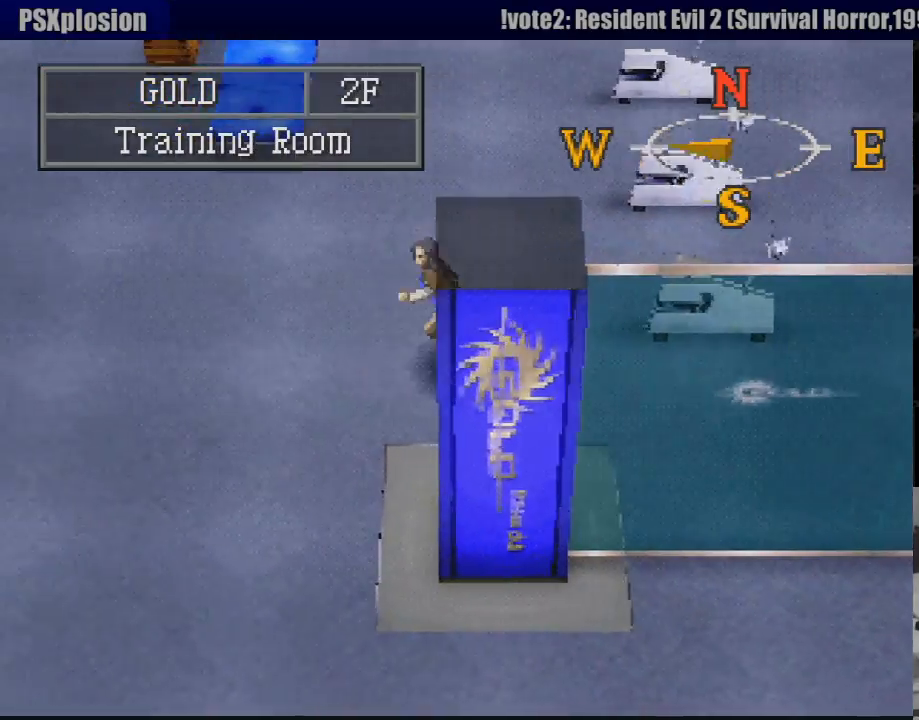
{"buttons": ["CIRCLE", "DPAD_DOWN"], "events": [[117, "DPAD_LEFT", "up"], [167, "DPAD_DOWN", "down"], [367, "DPAD_RIGHT", "down"], [417, "DPAD_RIGHT", "up"]]}
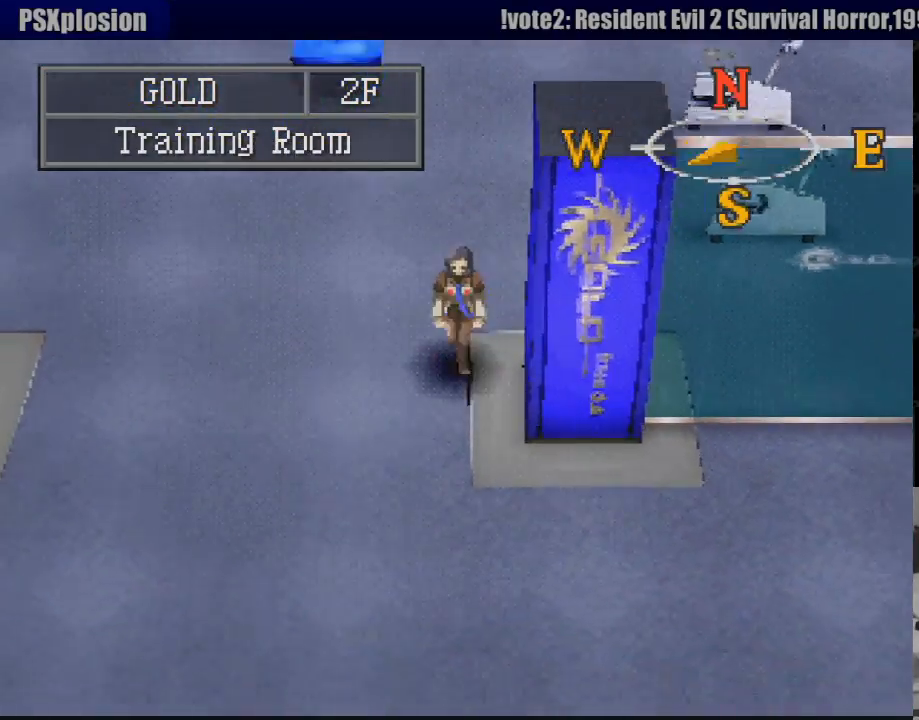
{"buttons": [], "events": [[50, "TRIANGLE", "down"], [67, "TRIANGLE", "up"], [167, "CIRCLE", "up"], [333, "DPAD_DOWN", "up"], [367, "TRIANGLE", "down"], [483, "TRIANGLE", "up"]]}